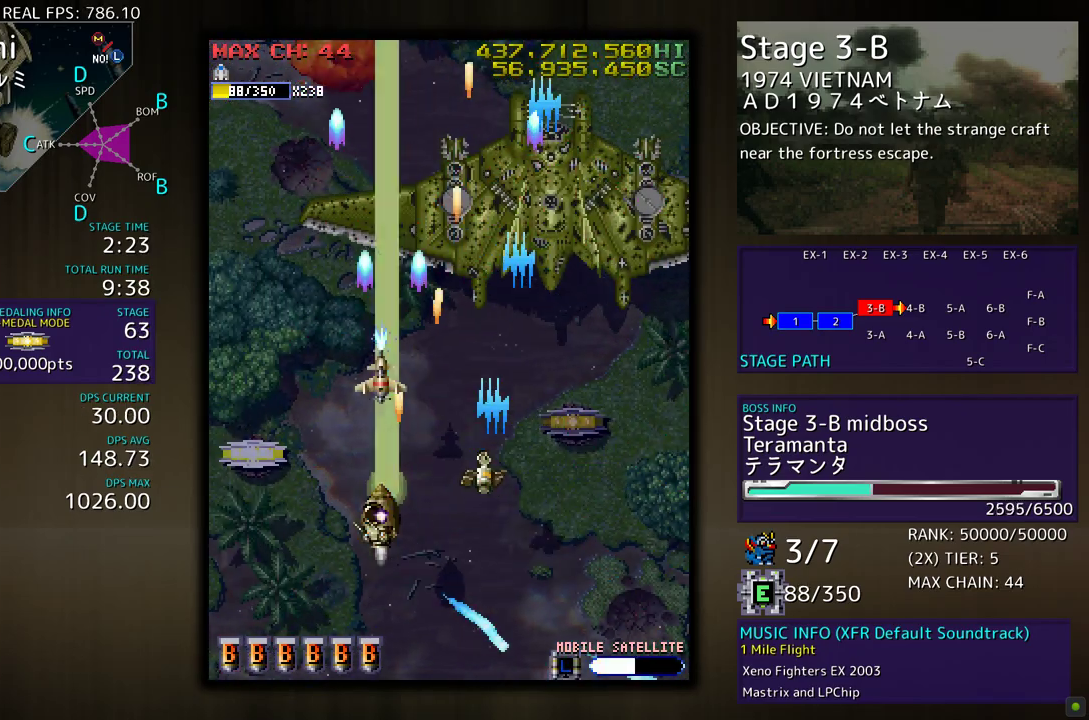
Gameplay with a controller; each line is a JSON object with the inputs held at the frame after it. "events" lists button and stick changes between this image and that frame as [ms after this image, input, new state], when the widget could be followed in between. Not read: L3 R3 other_buttons.
{"buttons": ["DPAD_DOWN", "DPAD_RIGHT"], "events": [[83, "DPAD_UP", "up"], [300, "DPAD_UP", "down"], [367, "DPAD_LEFT", "up"], [400, "DPAD_RIGHT", "down"], [400, "DPAD_UP", "up"], [483, "DPAD_DOWN", "down"]]}
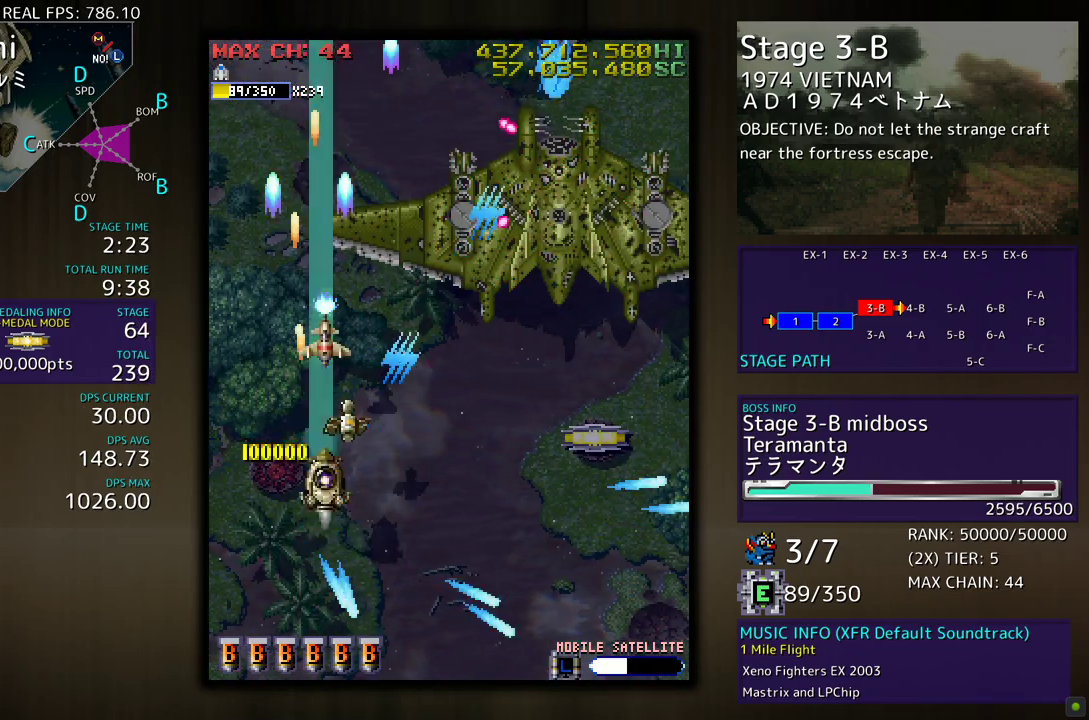
{"buttons": ["DPAD_RIGHT"], "events": [[450, "DPAD_DOWN", "up"]]}
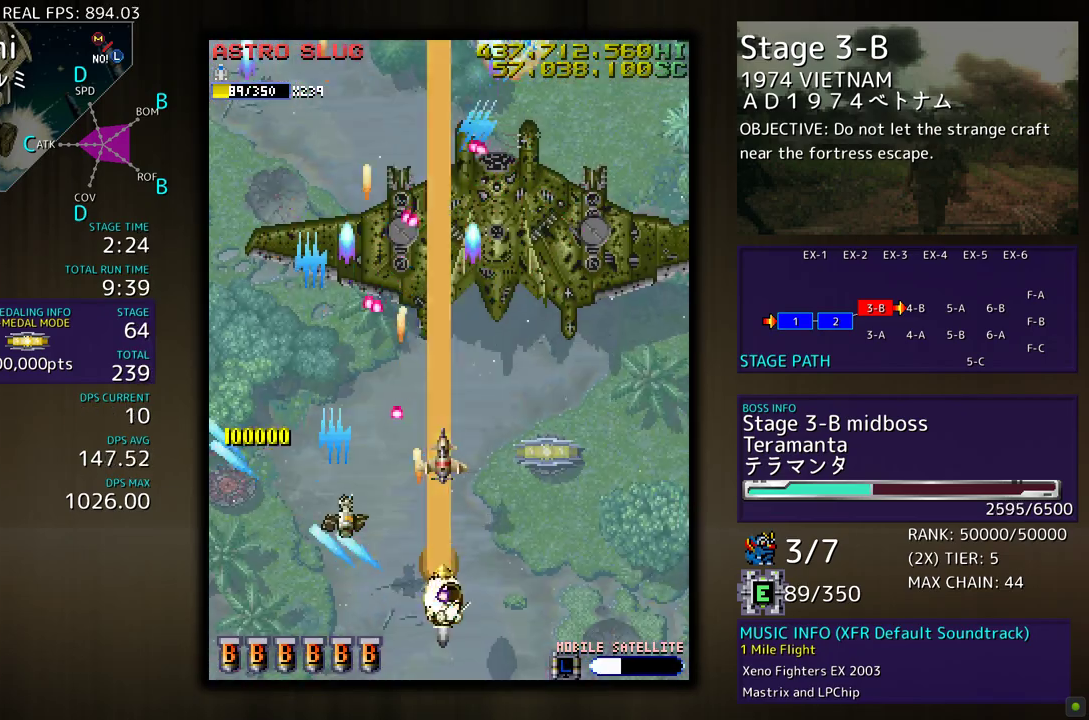
{"buttons": ["DPAD_UP"], "events": [[83, "DPAD_UP", "down"], [467, "DPAD_RIGHT", "up"]]}
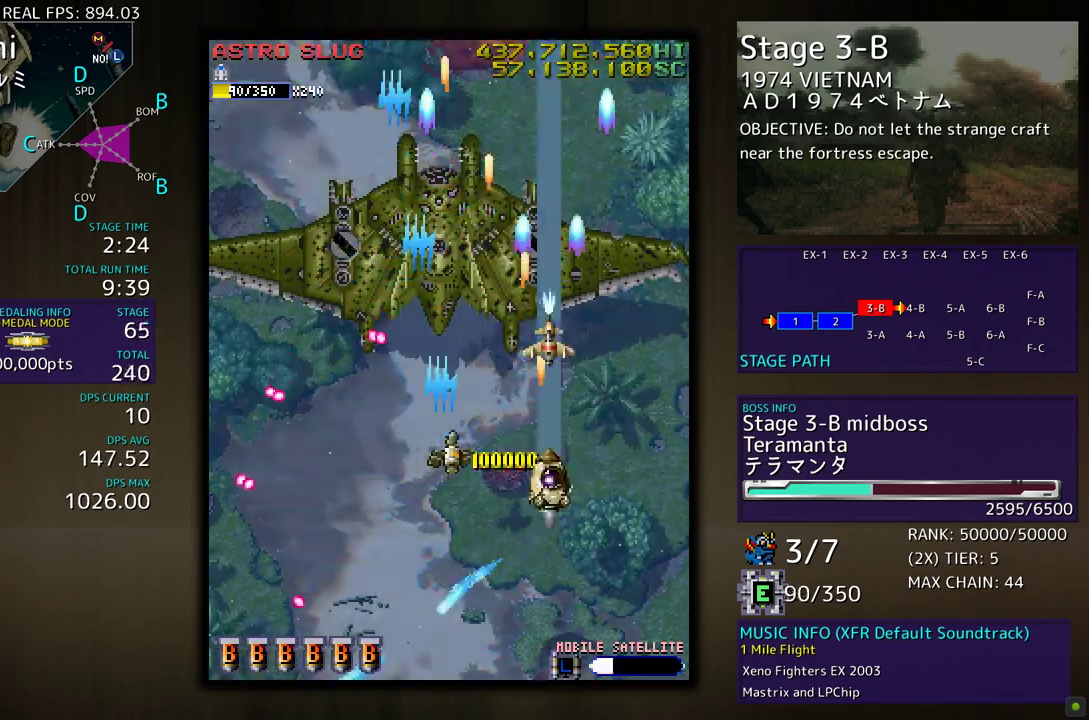
{"buttons": ["DPAD_LEFT"], "events": [[33, "DPAD_LEFT", "down"], [300, "DPAD_UP", "up"]]}
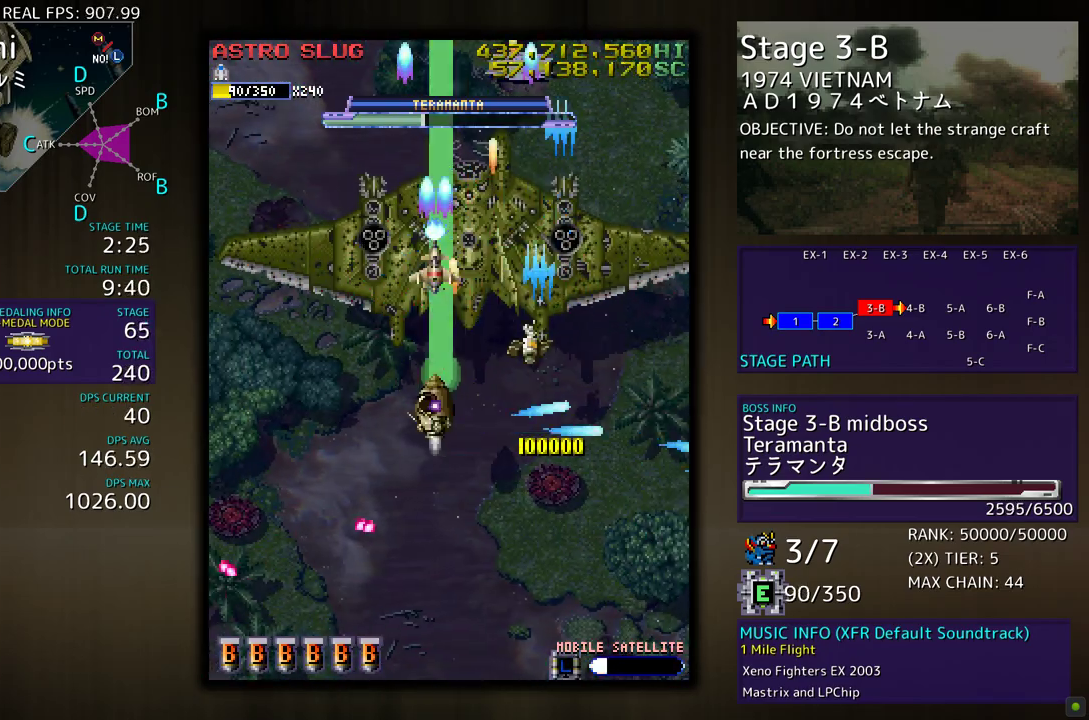
{"buttons": ["DPAD_UP", "DPAD_LEFT"], "events": [[217, "DPAD_UP", "down"]]}
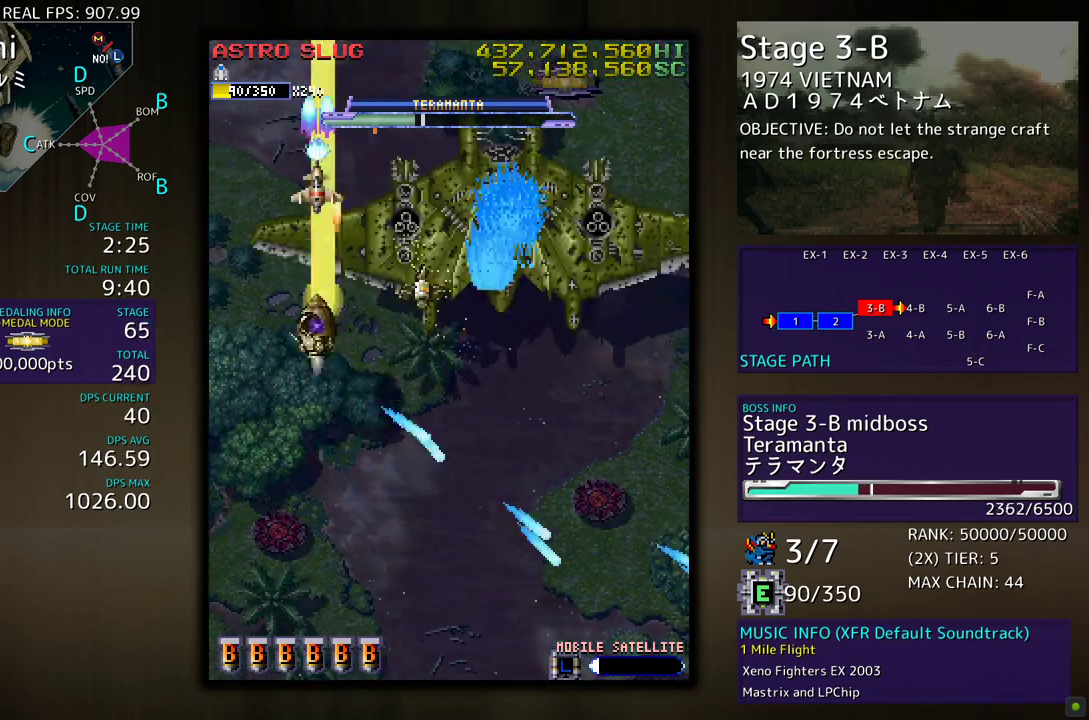
{"buttons": ["DPAD_DOWN"], "events": [[283, "DPAD_UP", "up"], [350, "DPAD_LEFT", "up"], [483, "DPAD_DOWN", "down"]]}
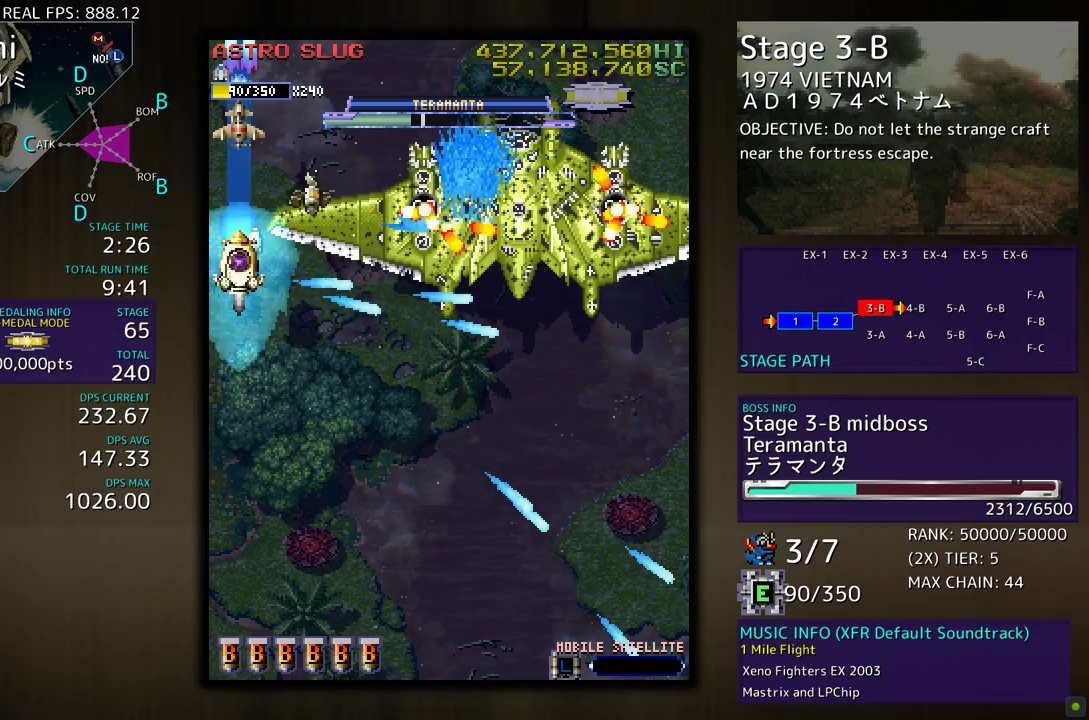
{"buttons": [], "events": [[50, "DPAD_DOWN", "up"], [200, "DPAD_DOWN", "down"], [233, "DPAD_DOWN", "up"], [383, "DPAD_DOWN", "down"], [383, "DPAD_RIGHT", "down"], [433, "DPAD_RIGHT", "up"], [450, "DPAD_DOWN", "up"]]}
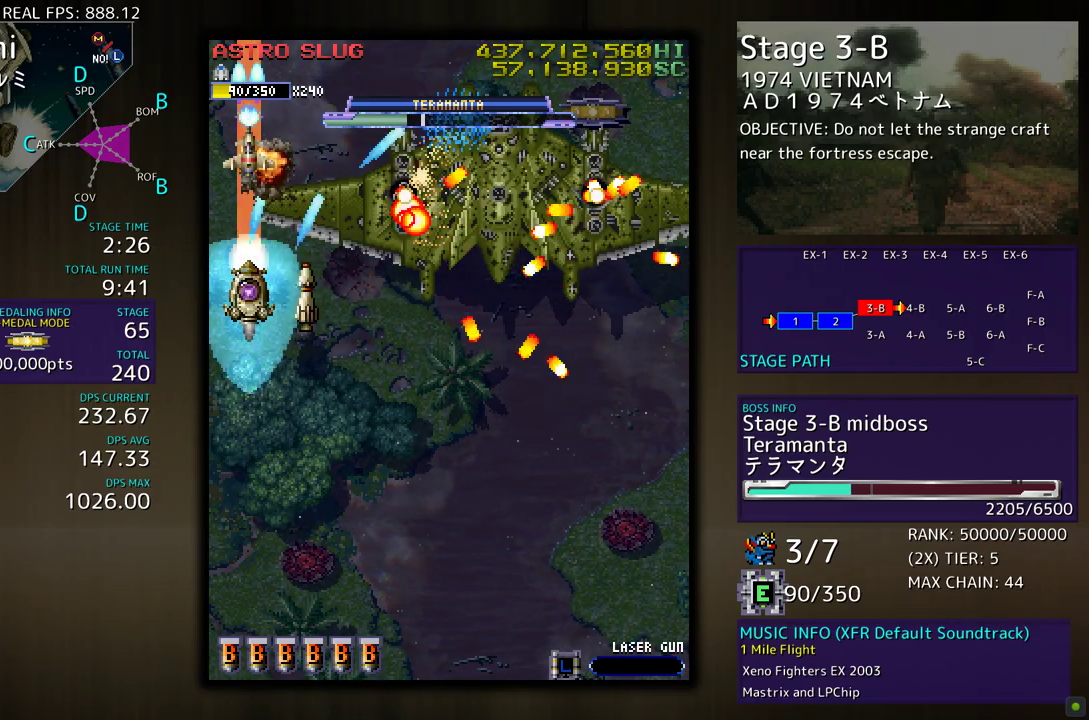
{"buttons": [], "events": [[67, "DPAD_DOWN", "down"], [133, "DPAD_DOWN", "up"], [433, "DPAD_DOWN", "down"], [483, "DPAD_DOWN", "up"]]}
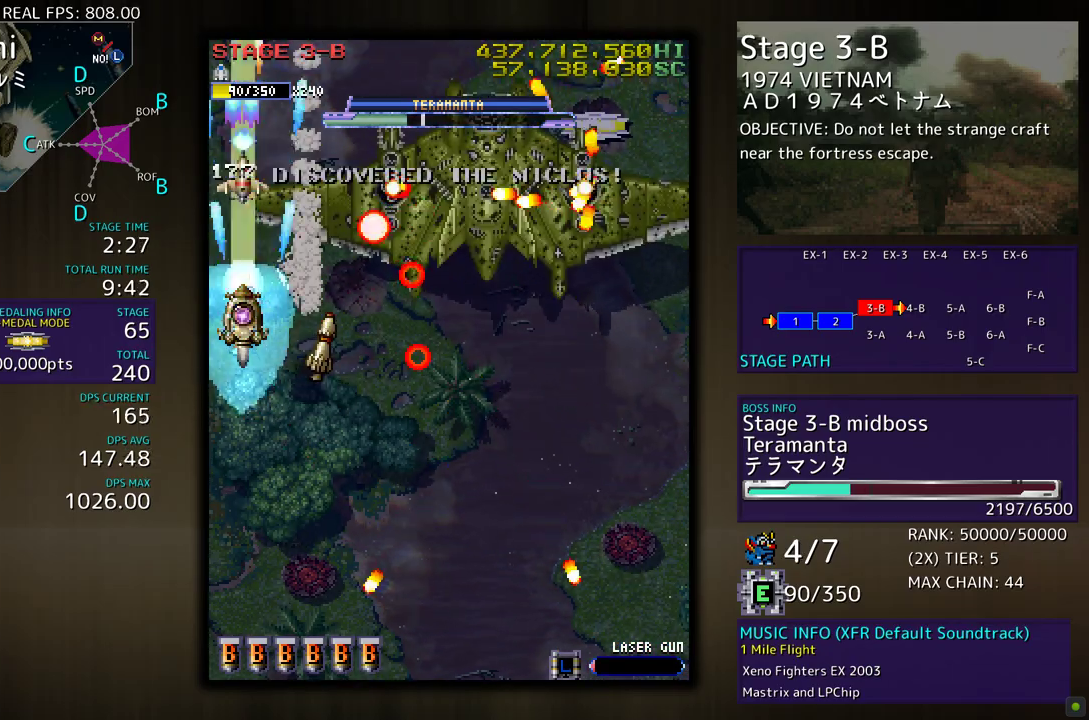
{"buttons": [], "events": [[283, "DPAD_DOWN", "down"], [283, "DPAD_RIGHT", "down"], [333, "DPAD_DOWN", "up"], [350, "DPAD_RIGHT", "up"]]}
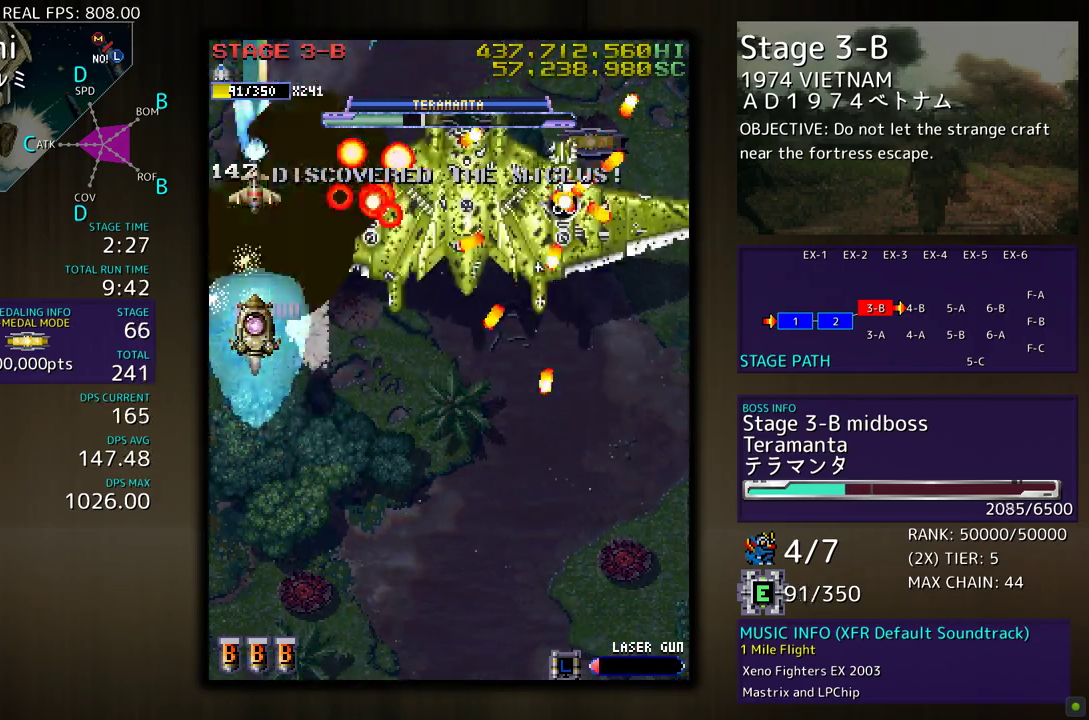
{"buttons": ["DPAD_DOWN", "DPAD_LEFT"], "events": [[17, "DPAD_DOWN", "down"], [83, "DPAD_DOWN", "up"], [417, "DPAD_DOWN", "down"], [450, "DPAD_LEFT", "down"]]}
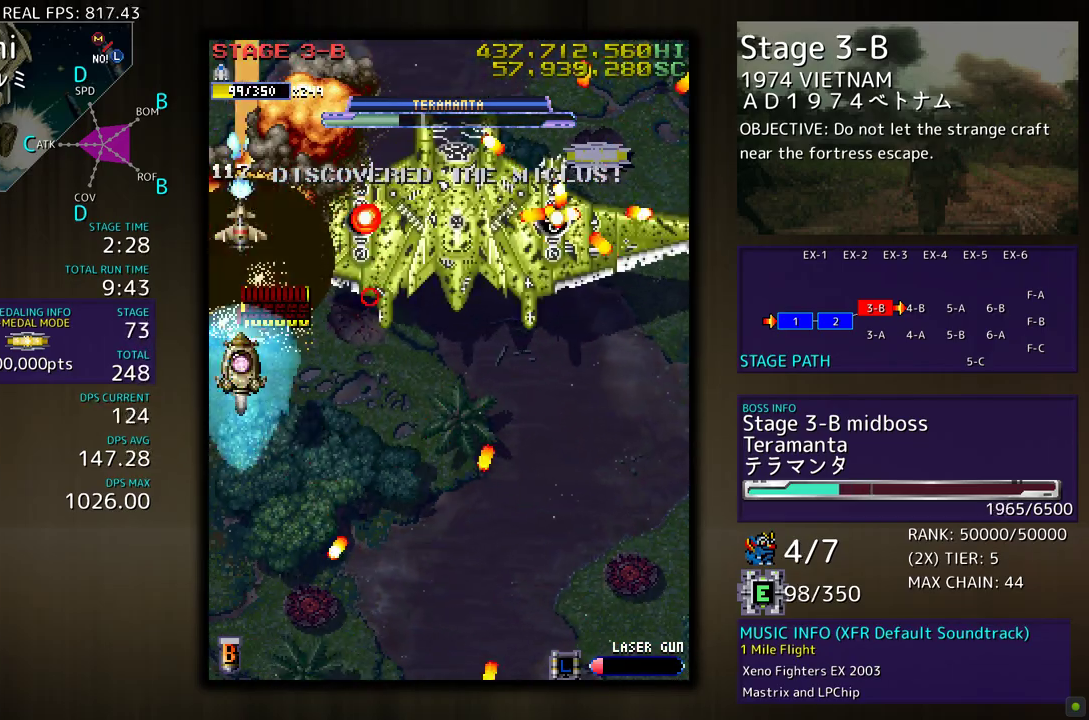
{"buttons": ["DPAD_DOWN", "DPAD_RIGHT"], "events": [[100, "DPAD_DOWN", "up"], [133, "DPAD_DOWN", "down"], [200, "DPAD_LEFT", "up"], [233, "DPAD_RIGHT", "down"]]}
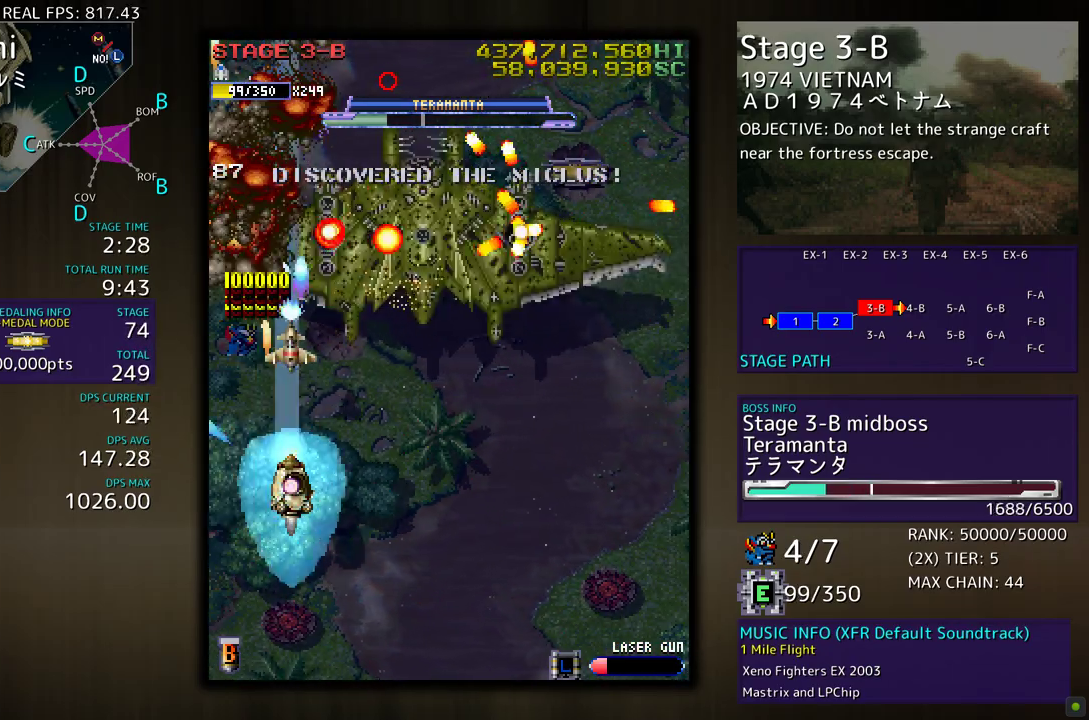
{"buttons": [], "events": [[433, "DPAD_RIGHT", "up"], [467, "DPAD_DOWN", "up"]]}
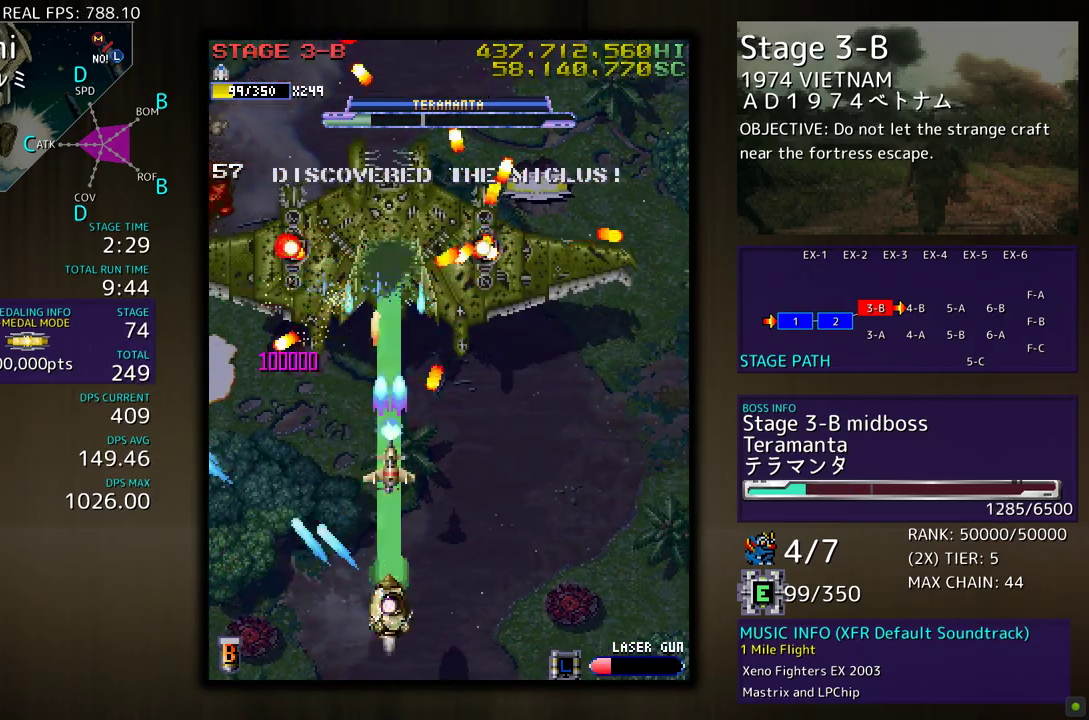
{"buttons": ["DPAD_LEFT"], "events": [[33, "DPAD_DOWN", "down"], [33, "DPAD_RIGHT", "down"], [400, "DPAD_DOWN", "up"], [400, "DPAD_LEFT", "down"], [400, "DPAD_RIGHT", "up"]]}
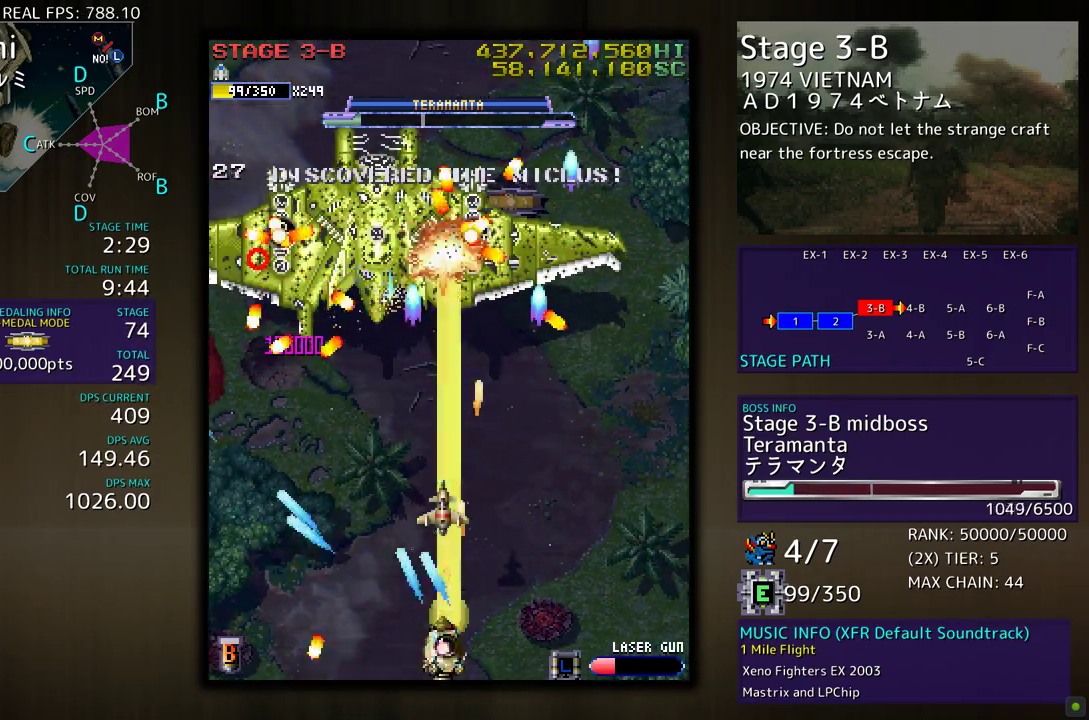
{"buttons": [], "events": [[83, "DPAD_LEFT", "up"], [100, "DPAD_RIGHT", "down"], [233, "DPAD_RIGHT", "up"], [300, "DPAD_LEFT", "down"], [417, "DPAD_LEFT", "up"]]}
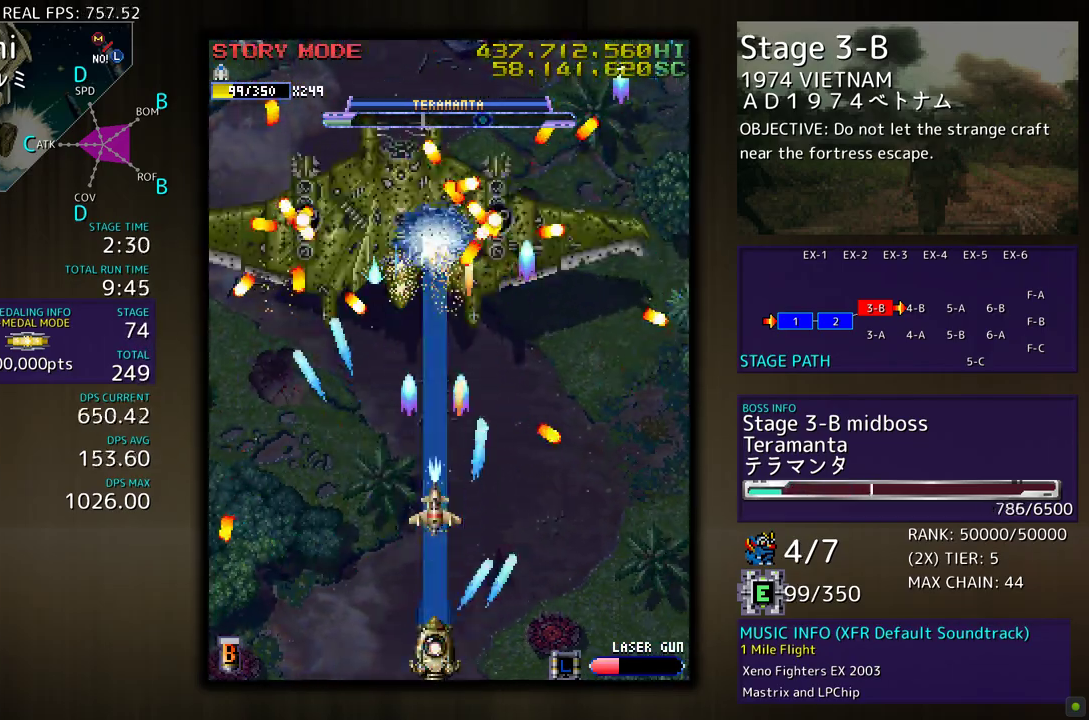
{"buttons": ["DPAD_DOWN", "DPAD_RIGHT"], "events": [[217, "DPAD_DOWN", "down"], [217, "DPAD_LEFT", "down"], [250, "DPAD_DOWN", "up"], [367, "DPAD_LEFT", "up"], [483, "DPAD_DOWN", "down"], [483, "DPAD_RIGHT", "down"]]}
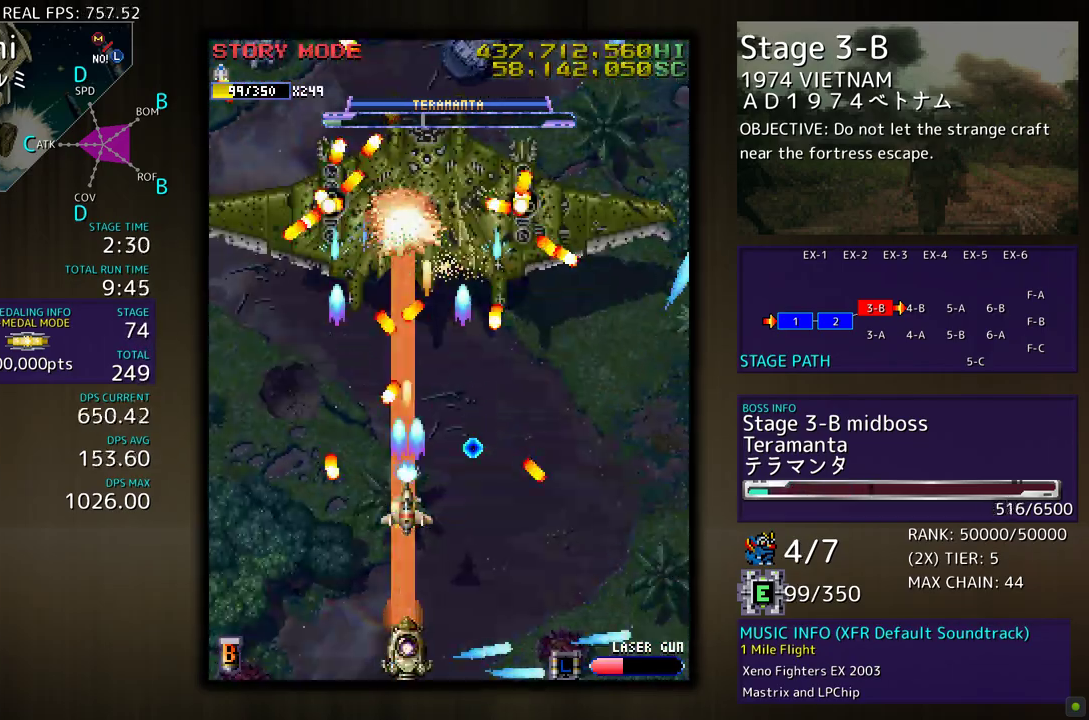
{"buttons": [], "events": [[83, "DPAD_DOWN", "up"], [83, "DPAD_RIGHT", "up"], [200, "DPAD_DOWN", "down"], [200, "DPAD_RIGHT", "down"], [217, "DPAD_DOWN", "up"], [233, "DPAD_RIGHT", "up"], [250, "DPAD_LEFT", "down"], [400, "DPAD_LEFT", "up"], [450, "DPAD_RIGHT", "down"], [500, "DPAD_RIGHT", "up"]]}
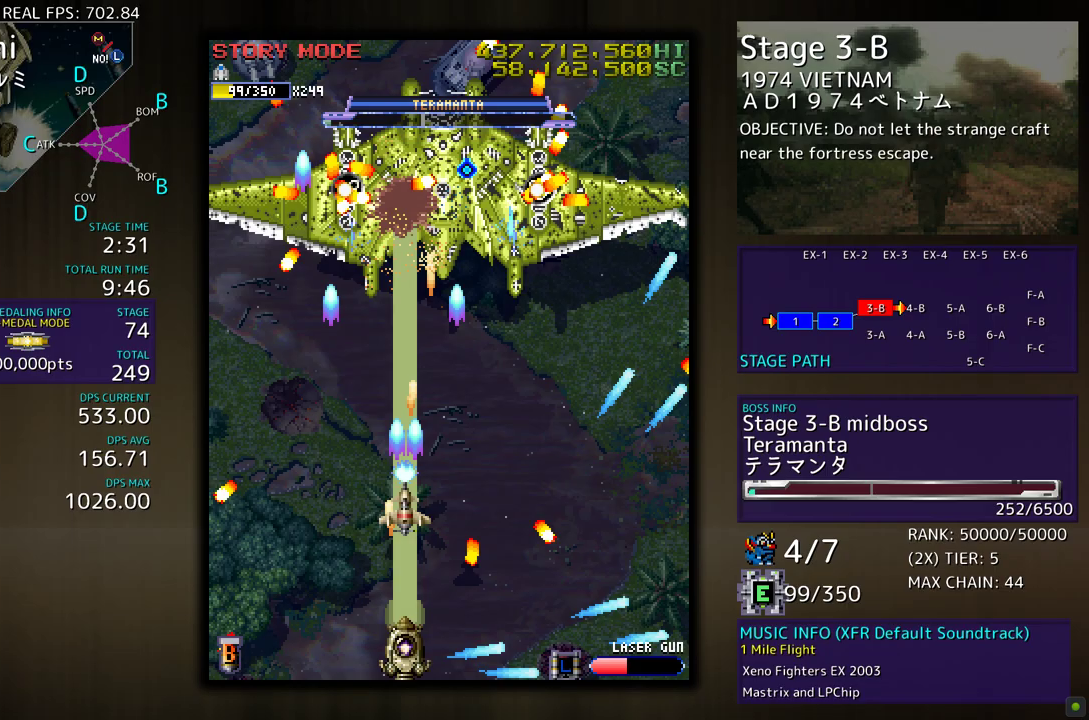
{"buttons": ["DPAD_DOWN"], "events": [[17, "DPAD_UP", "down"], [67, "DPAD_UP", "up"], [183, "DPAD_UP", "down"], [217, "DPAD_RIGHT", "down"], [317, "DPAD_UP", "up"], [350, "DPAD_DOWN", "down"], [433, "DPAD_RIGHT", "up"]]}
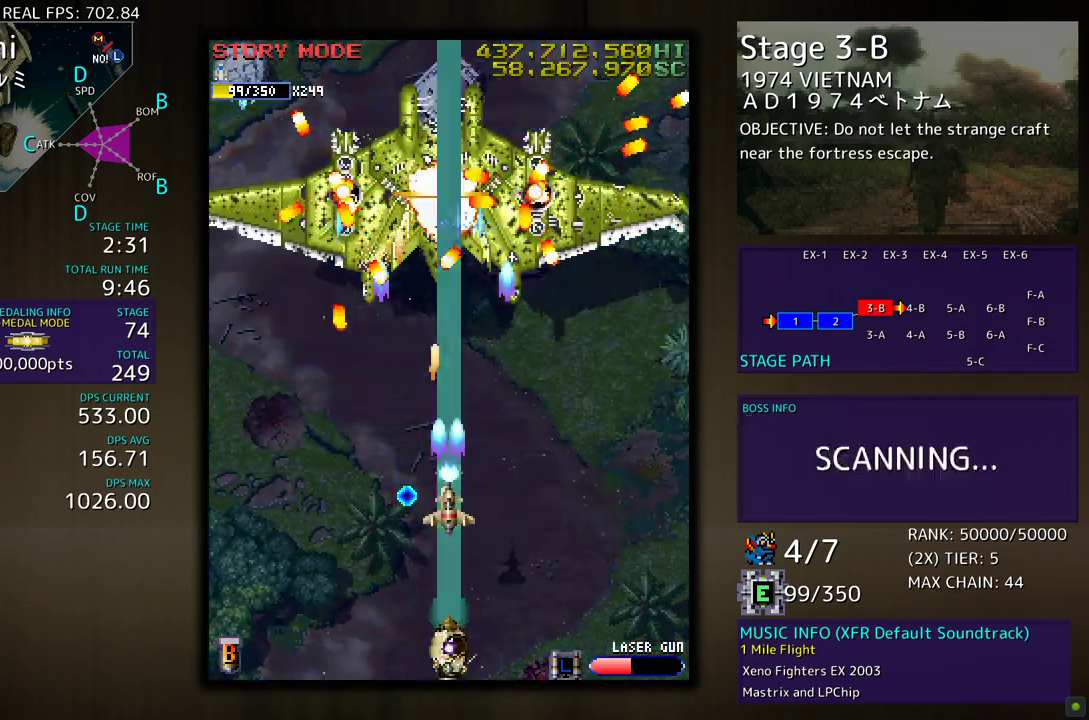
{"buttons": [], "events": [[350, "DPAD_RIGHT", "down"], [367, "DPAD_DOWN", "up"], [467, "DPAD_RIGHT", "up"]]}
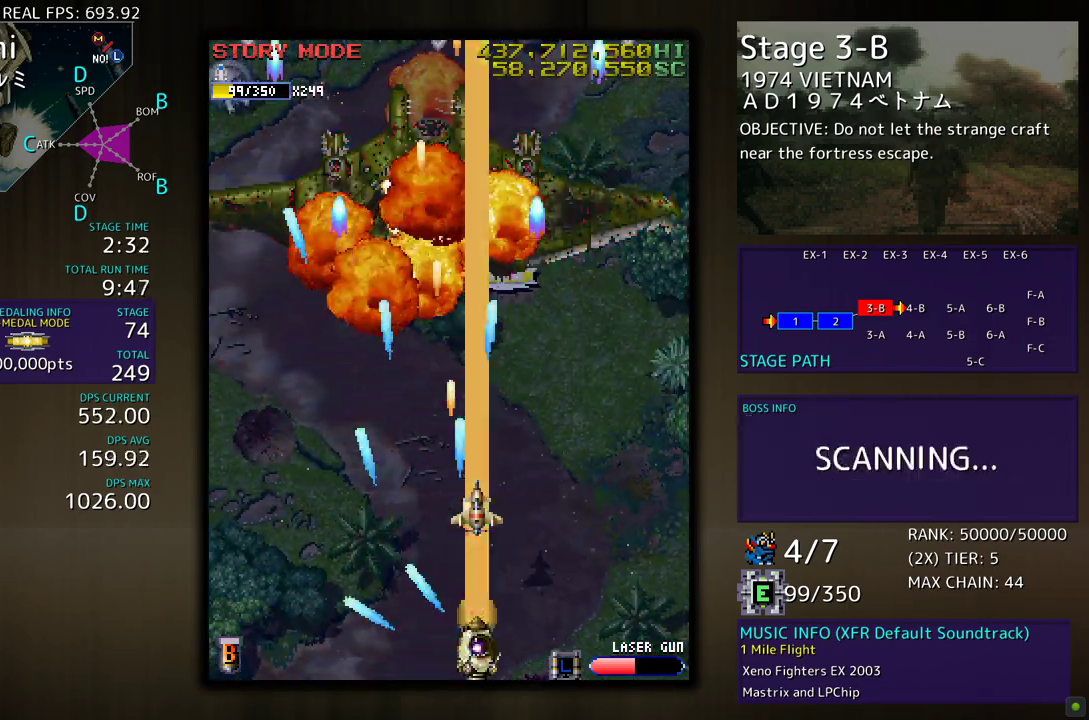
{"buttons": ["DPAD_RIGHT"], "events": [[100, "DPAD_DOWN", "down"], [250, "DPAD_DOWN", "up"], [300, "DPAD_LEFT", "down"], [400, "DPAD_UP", "down"], [467, "DPAD_LEFT", "up"], [483, "DPAD_RIGHT", "down"], [483, "DPAD_UP", "up"]]}
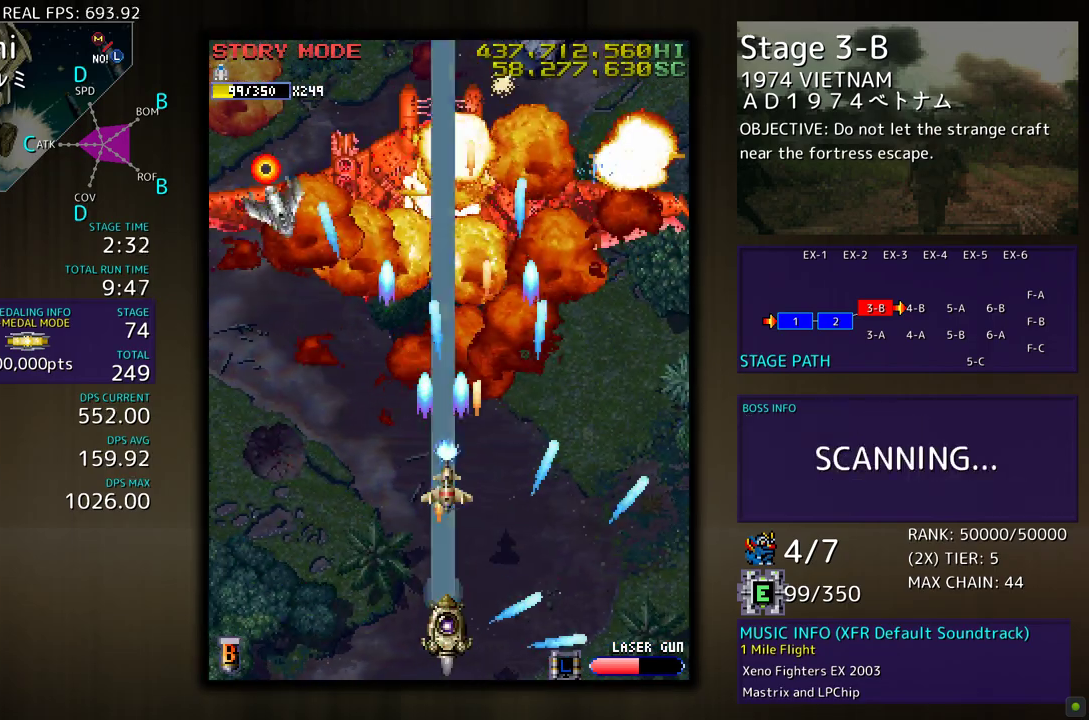
{"buttons": ["DPAD_UP", "DPAD_RIGHT"], "events": [[17, "DPAD_DOWN", "down"], [433, "DPAD_DOWN", "up"], [483, "DPAD_UP", "down"]]}
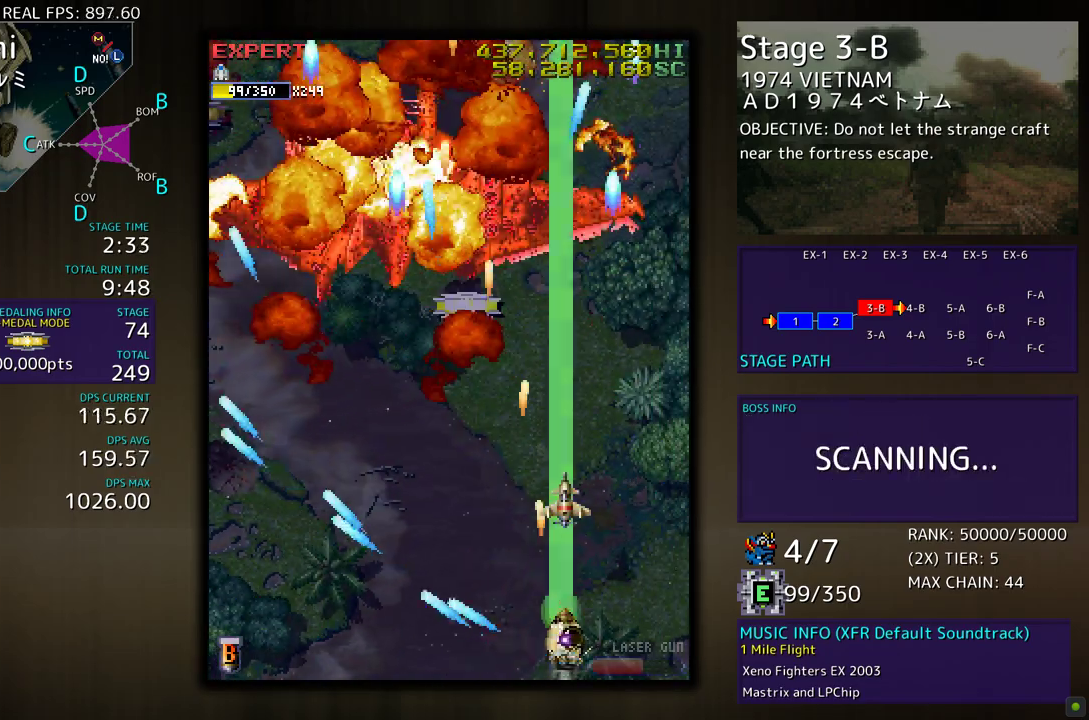
{"buttons": [], "events": [[183, "DPAD_UP", "up"], [217, "DPAD_DOWN", "down"], [250, "DPAD_RIGHT", "up"], [367, "DPAD_RIGHT", "down"], [417, "DPAD_RIGHT", "up"], [467, "DPAD_DOWN", "up"]]}
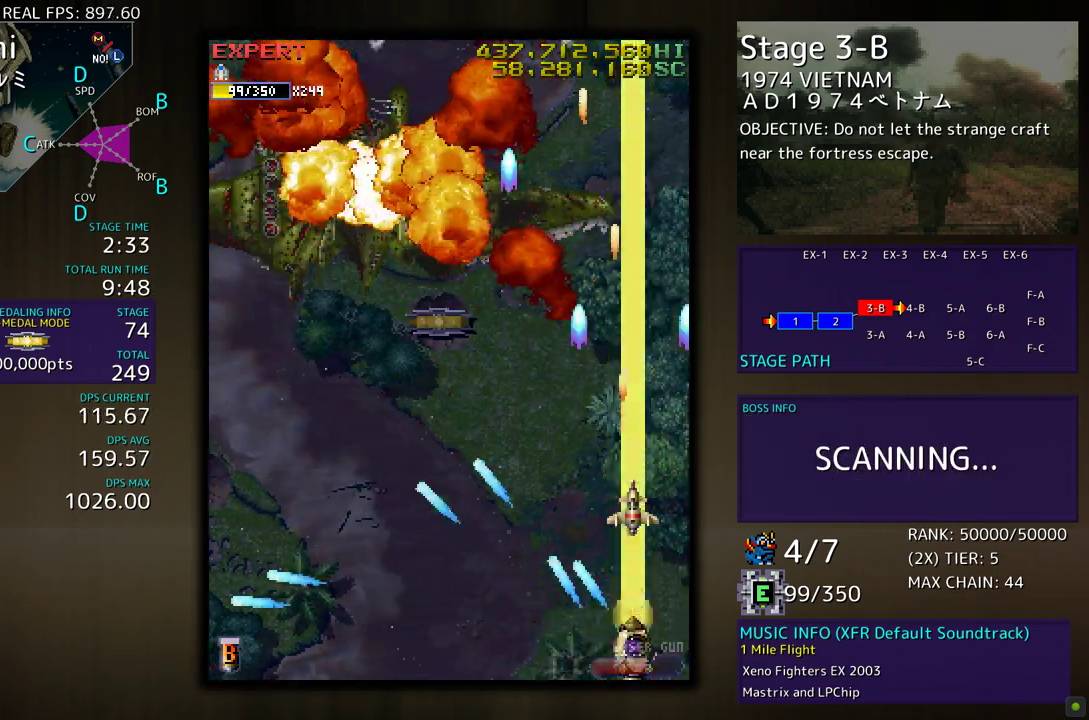
{"buttons": ["DPAD_LEFT"], "events": [[483, "DPAD_LEFT", "down"]]}
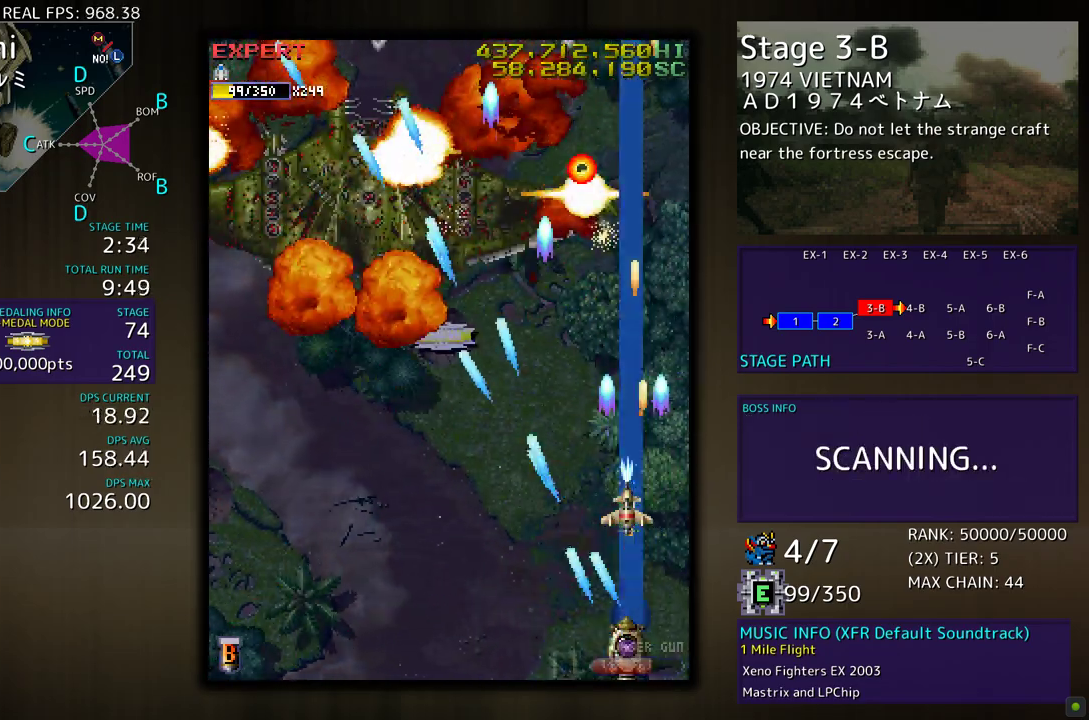
{"buttons": ["DPAD_UP", "DPAD_LEFT"], "events": [[433, "DPAD_UP", "down"]]}
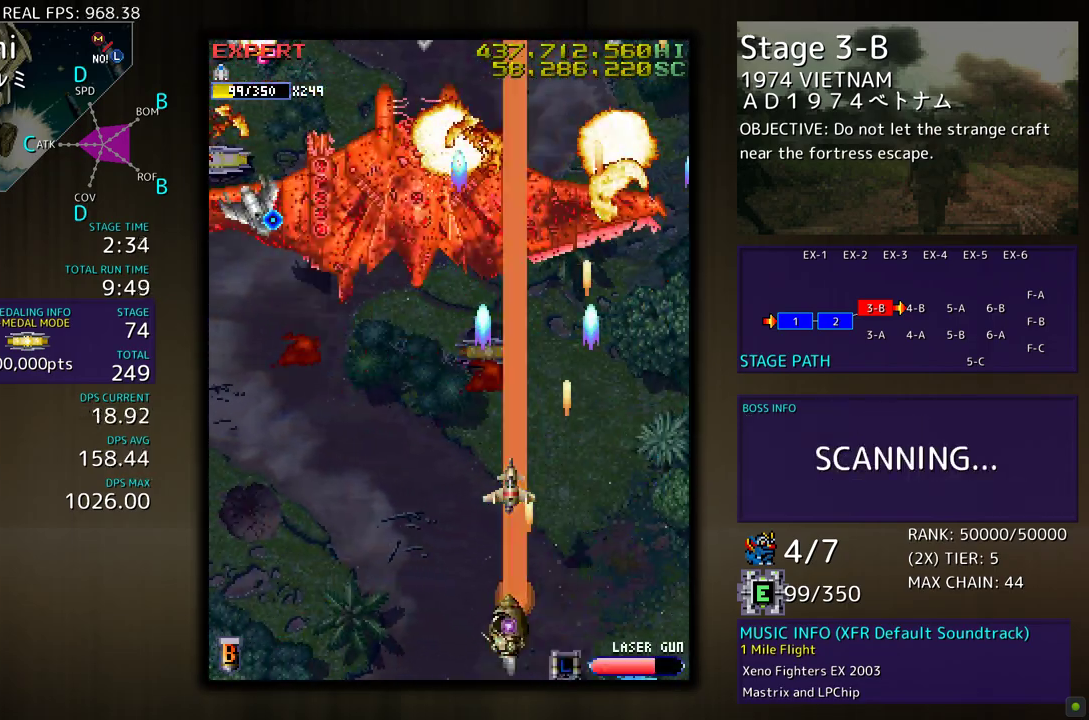
{"buttons": ["DPAD_LEFT"], "events": [[133, "DPAD_UP", "up"], [183, "DPAD_DOWN", "down"], [433, "DPAD_DOWN", "up"]]}
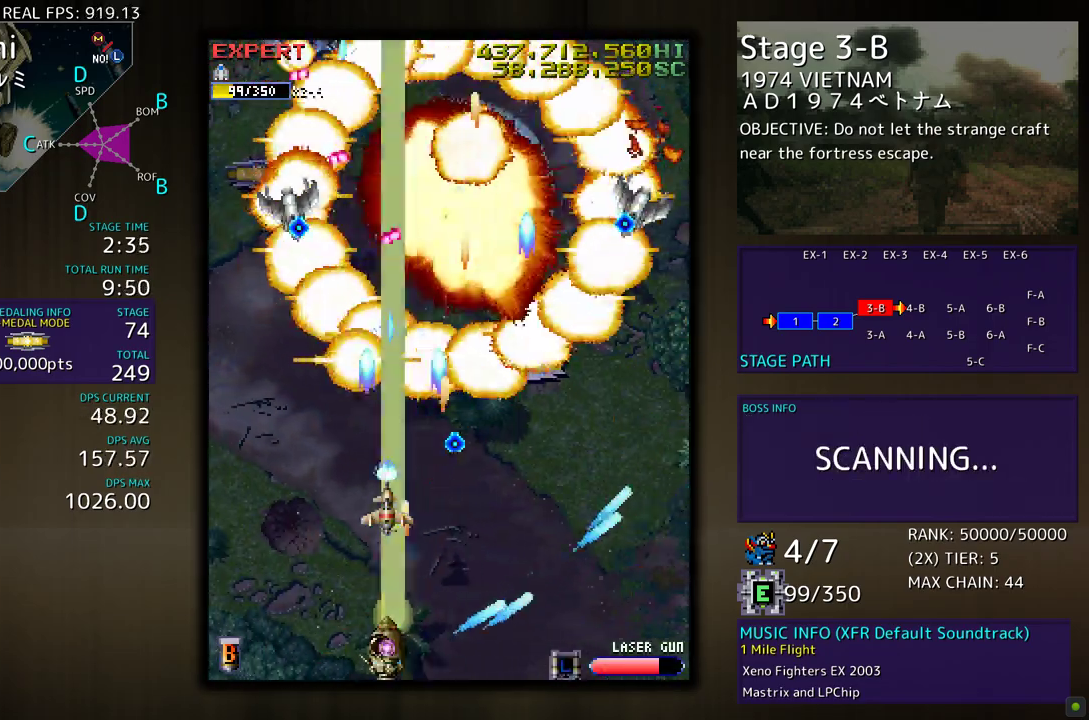
{"buttons": ["DPAD_UP", "DPAD_LEFT"], "events": [[133, "DPAD_UP", "down"]]}
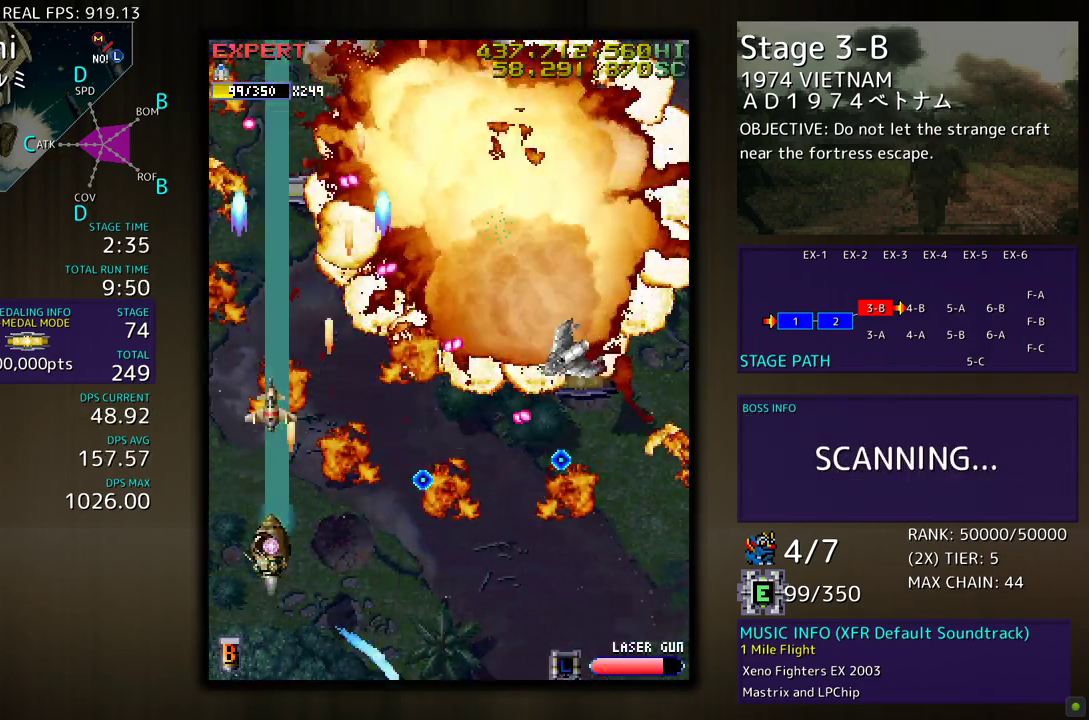
{"buttons": ["DPAD_DOWN"]}
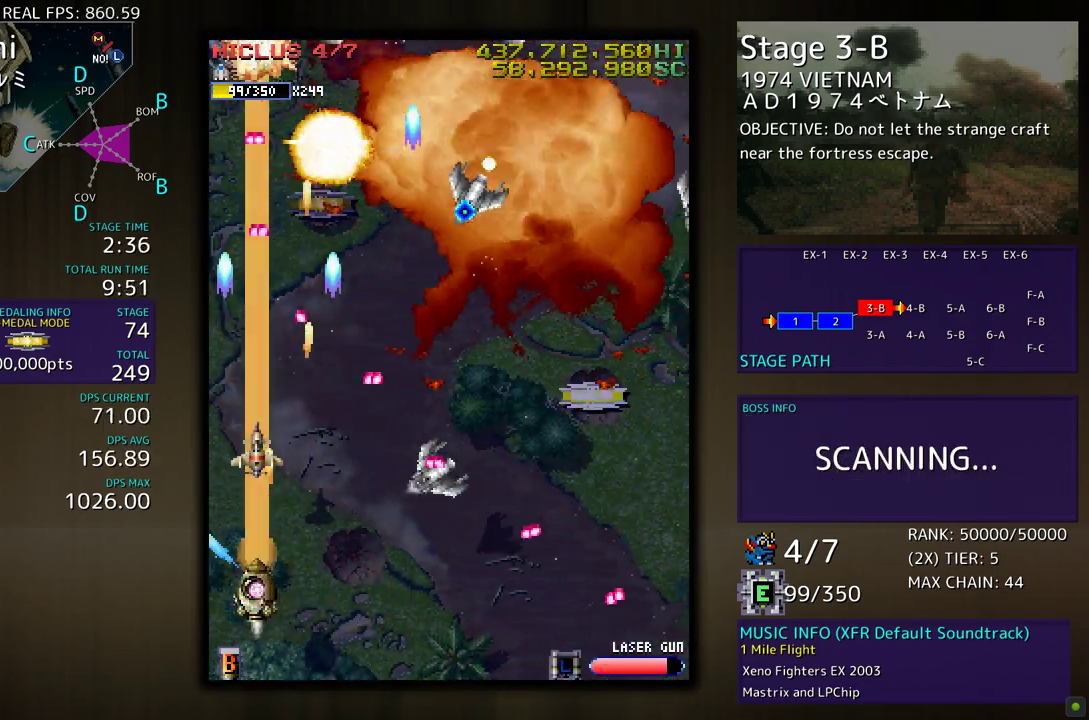
{"buttons": ["DPAD_UP", "DPAD_LEFT"], "events": [[17, "DPAD_RIGHT", "down"], [217, "DPAD_RIGHT", "up"], [233, "DPAD_LEFT", "down"], [267, "DPAD_DOWN", "up"], [450, "DPAD_UP", "down"]]}
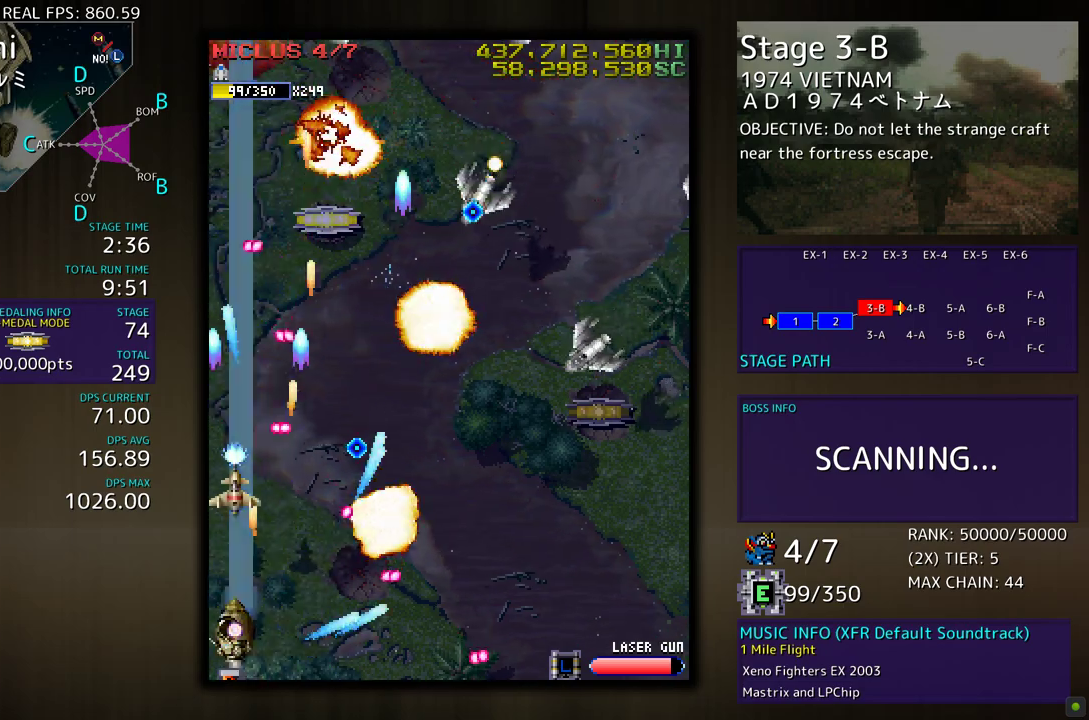
{"buttons": ["DPAD_DOWN"]}
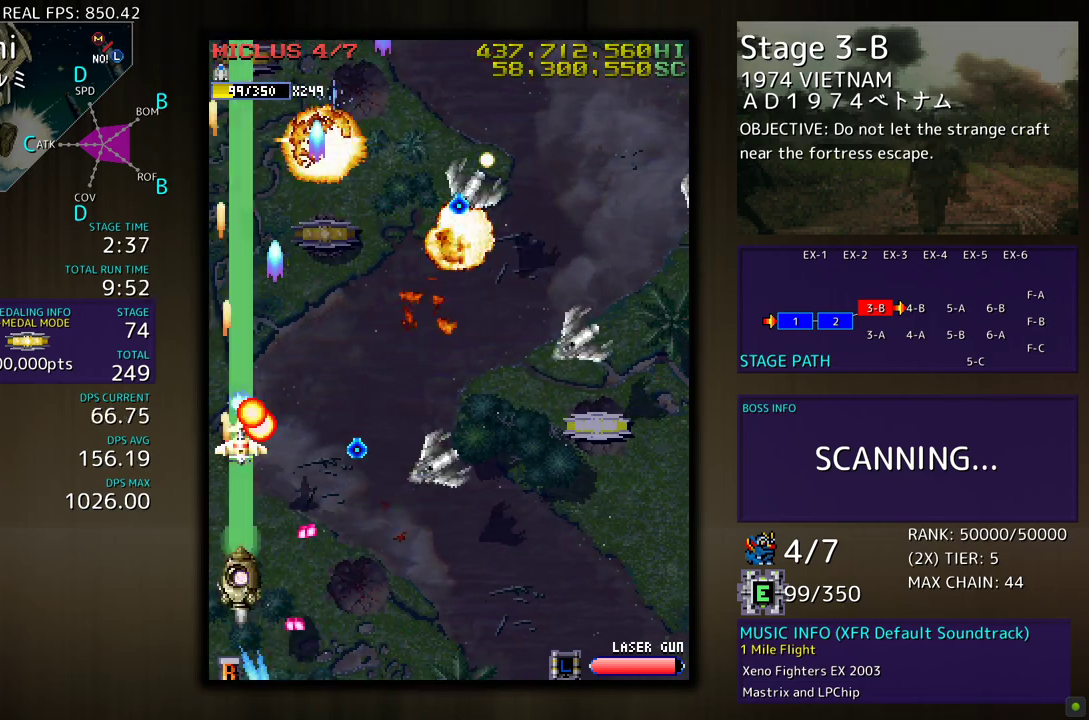
{"buttons": ["DPAD_DOWN", "DPAD_RIGHT"], "events": [[50, "DPAD_DOWN", "up"], [50, "DPAD_RIGHT", "down"], [67, "DPAD_DOWN", "down"], [133, "DPAD_DOWN", "up"], [183, "DPAD_DOWN", "down"], [283, "DPAD_DOWN", "up"], [300, "DPAD_RIGHT", "up"], [300, "DPAD_UP", "down"], [367, "DPAD_RIGHT", "down"], [367, "DPAD_UP", "up"], [383, "DPAD_DOWN", "down"]]}
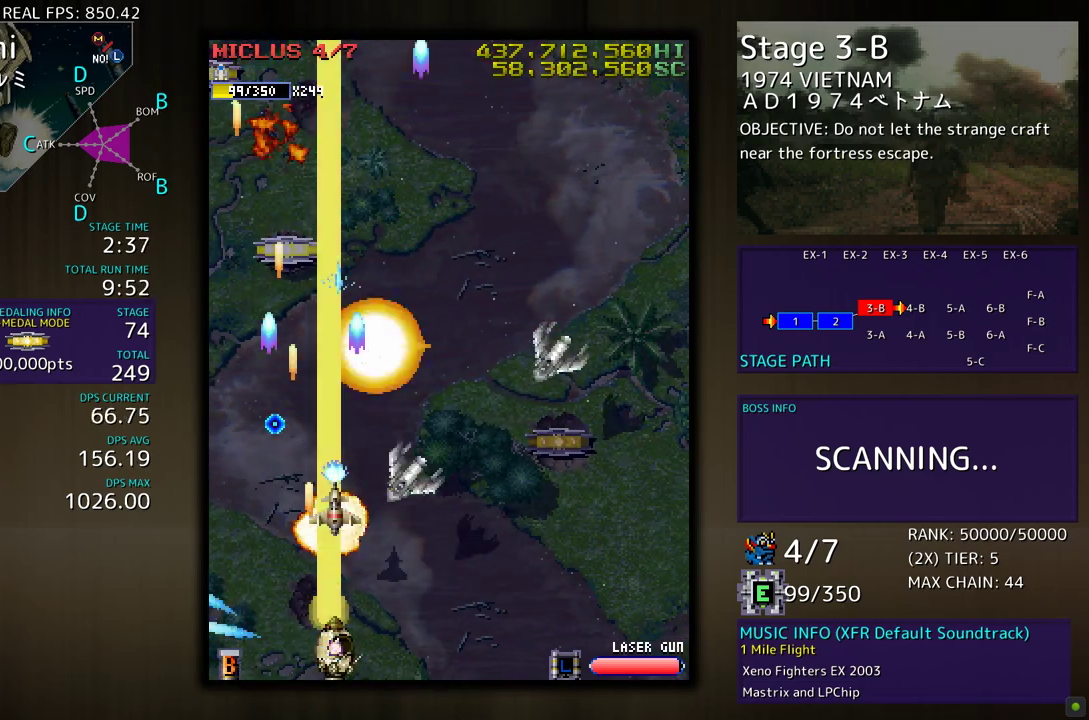
{"buttons": ["DPAD_RIGHT"], "events": [[217, "DPAD_DOWN", "up"]]}